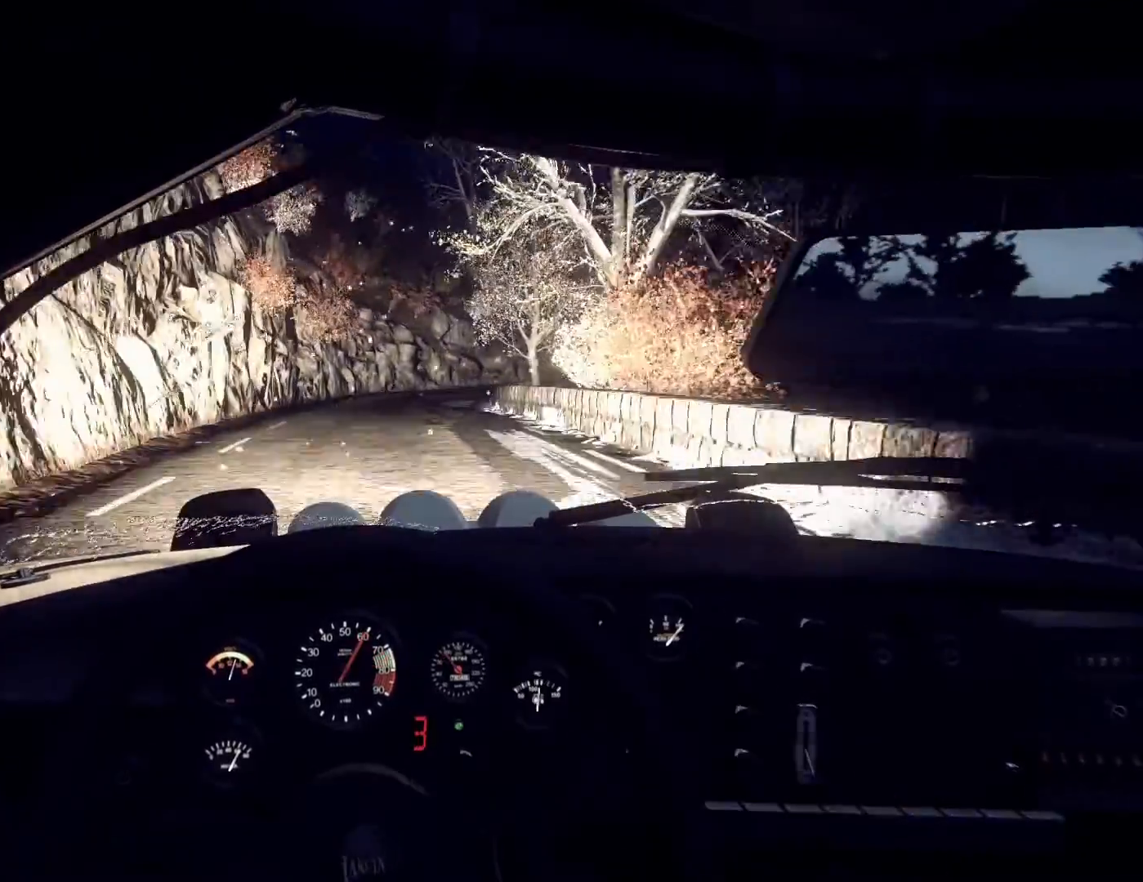
Gameplay with a controller (Xbox layout); each line is a JSON object with the inputs held at the frame after it. "events" lists button and stick changes between this image and that frame as [ms after this image, input, new state], when the widget could be followed in between.
{"buttons": [], "left_stick": "right", "right_stick": "up", "events": [[467, "left_stick", "right"]]}
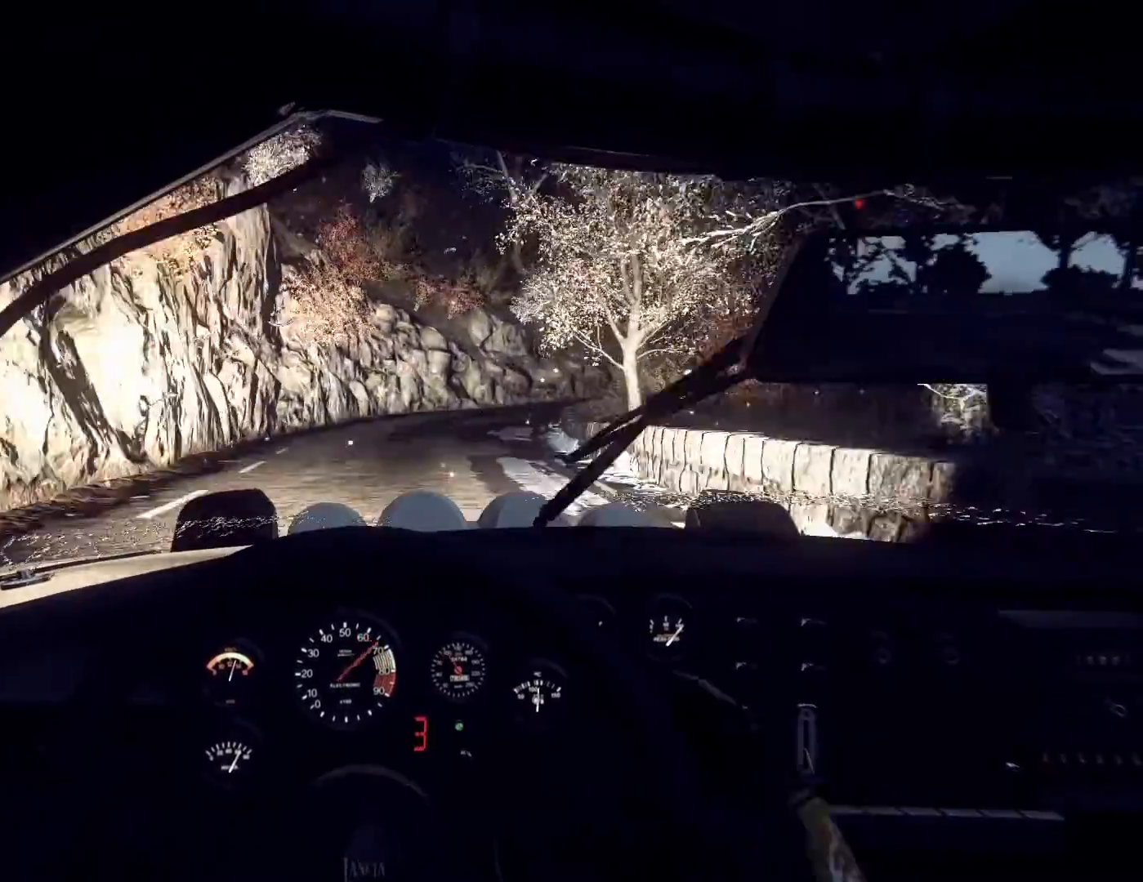
{"buttons": [], "left_stick": "center", "right_stick": "center", "events": [[133, "right_stick", "center"], [233, "left_stick", "center"], [267, "right_stick", "up"], [433, "right_stick", "center"]]}
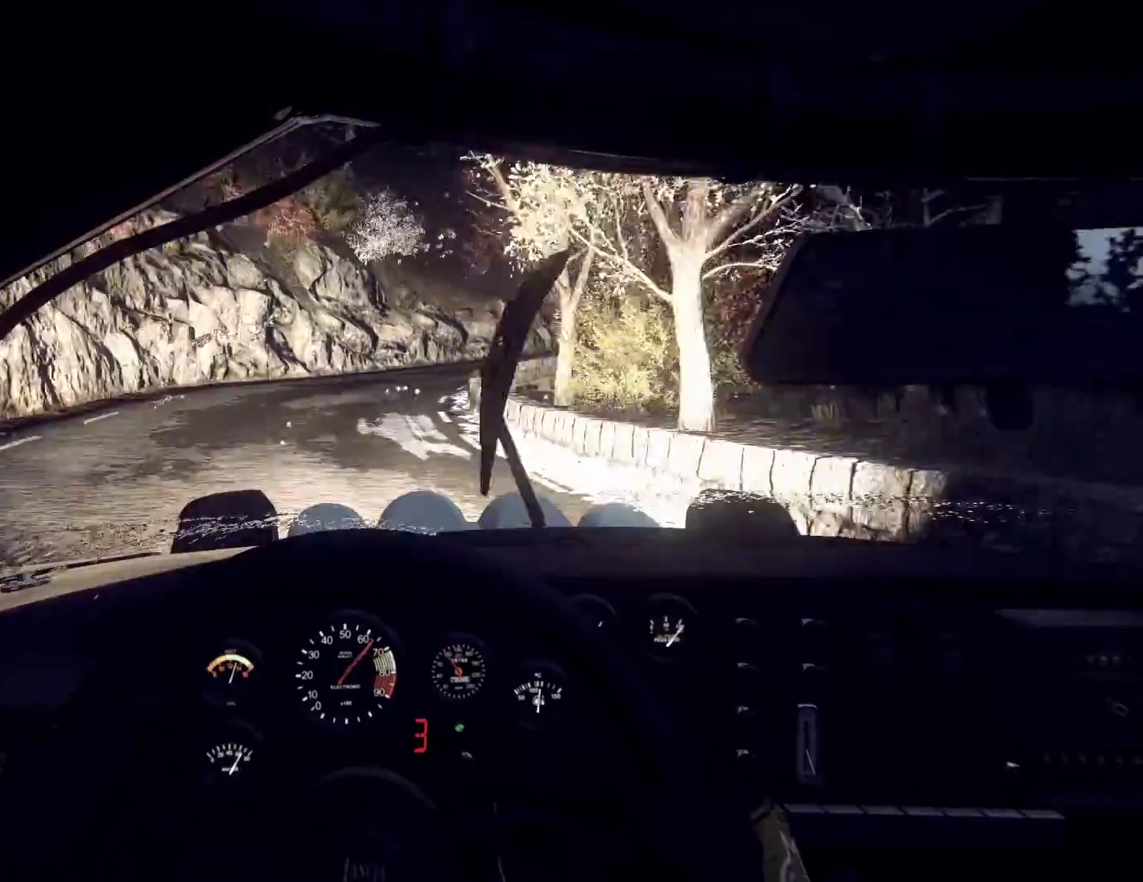
{"buttons": ["L2"], "left_stick": "right", "right_stick": "center", "events": [[133, "right_stick", "up"], [167, "left_stick", "right"], [300, "right_stick", "center"], [400, "L2", "down"]]}
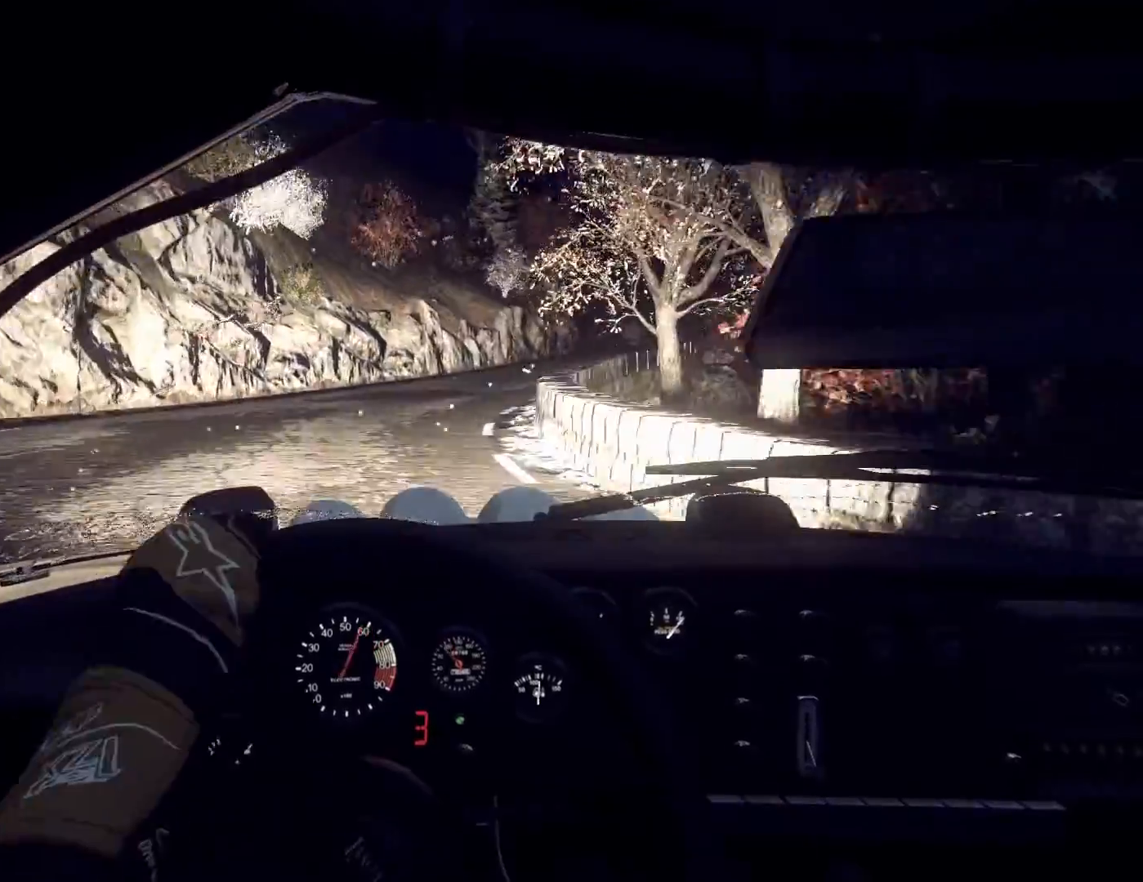
{"buttons": [], "left_stick": "left", "right_stick": "center", "events": [[33, "L2", "up"], [67, "left_stick", "center"], [167, "left_stick", "right"], [267, "right_stick", "up"], [333, "left_stick", "center"], [400, "left_stick", "right"], [400, "right_stick", "center"], [500, "left_stick", "left"]]}
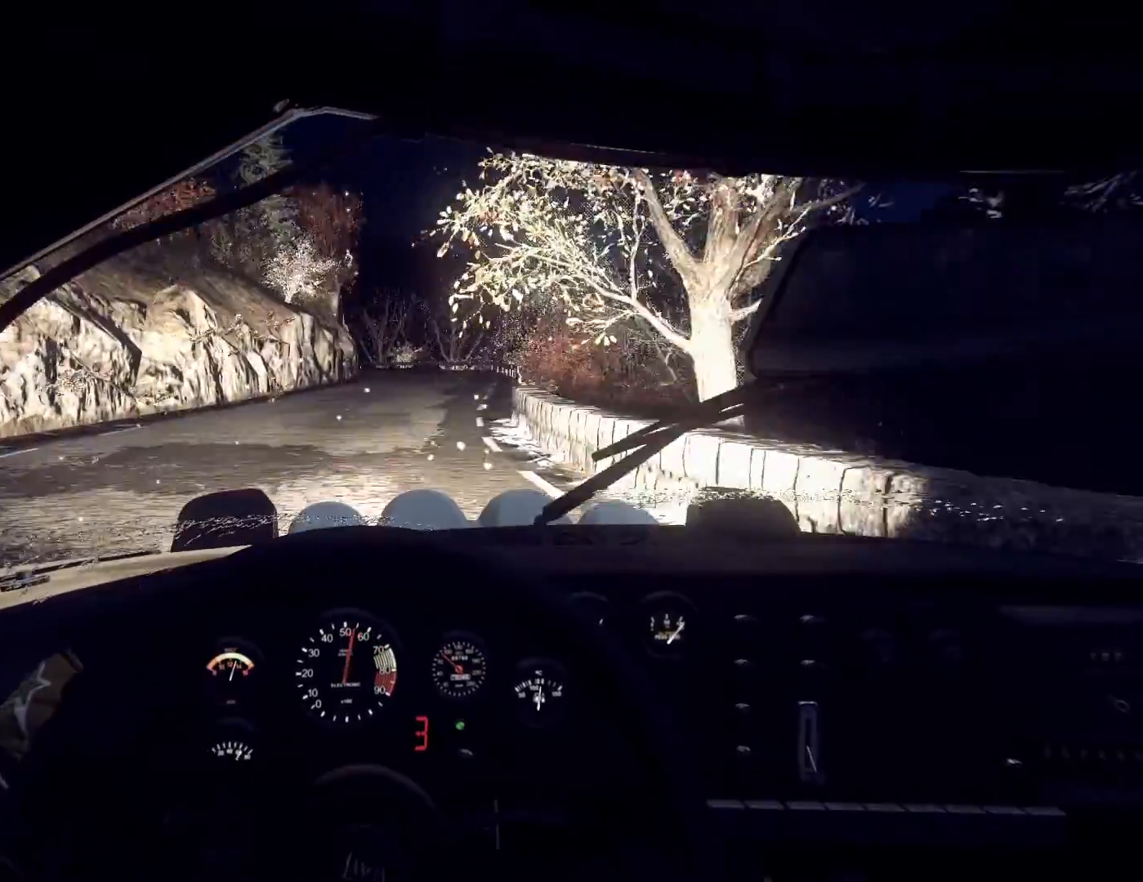
{"buttons": [], "left_stick": "center", "right_stick": "up", "events": [[33, "left_stick", "center"], [33, "right_stick", "up"], [233, "left_stick", "left"], [500, "left_stick", "center"]]}
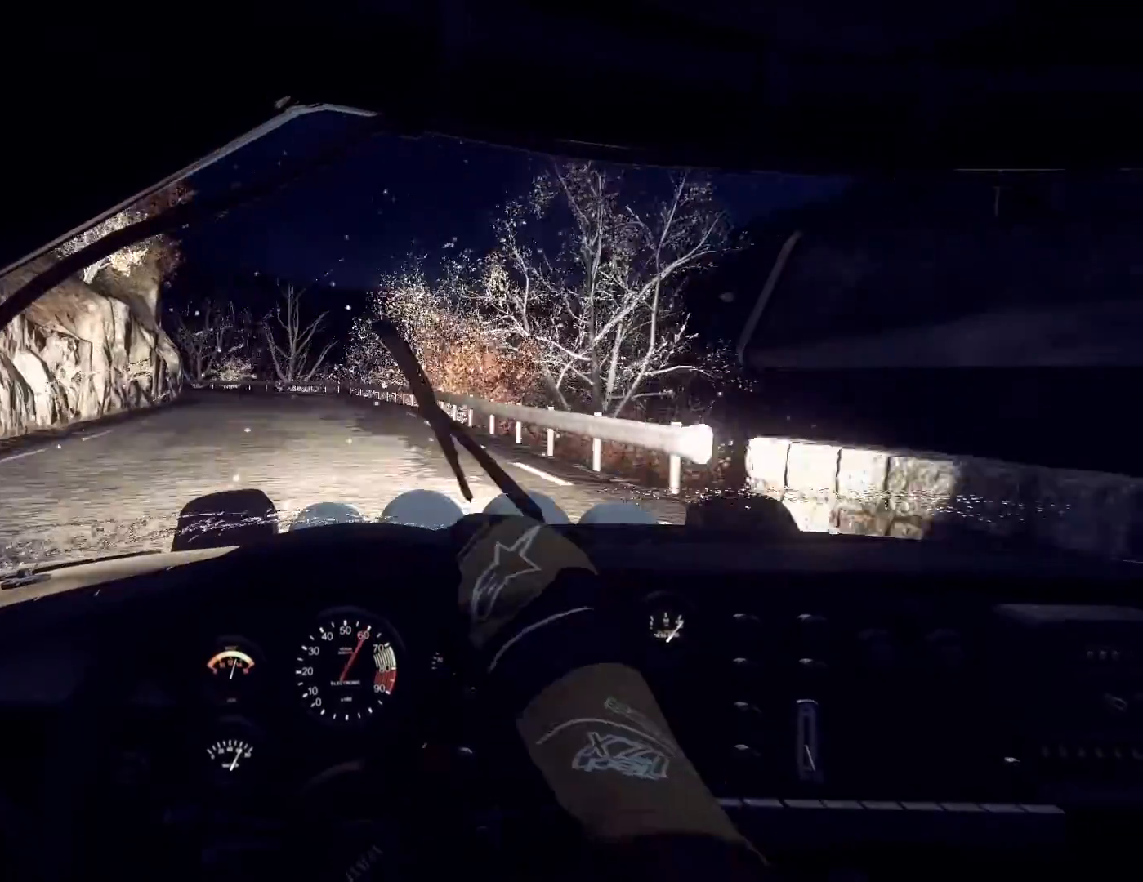
{"buttons": [], "left_stick": "center", "right_stick": "up", "events": [[300, "left_stick", "down-left"], [467, "left_stick", "center"]]}
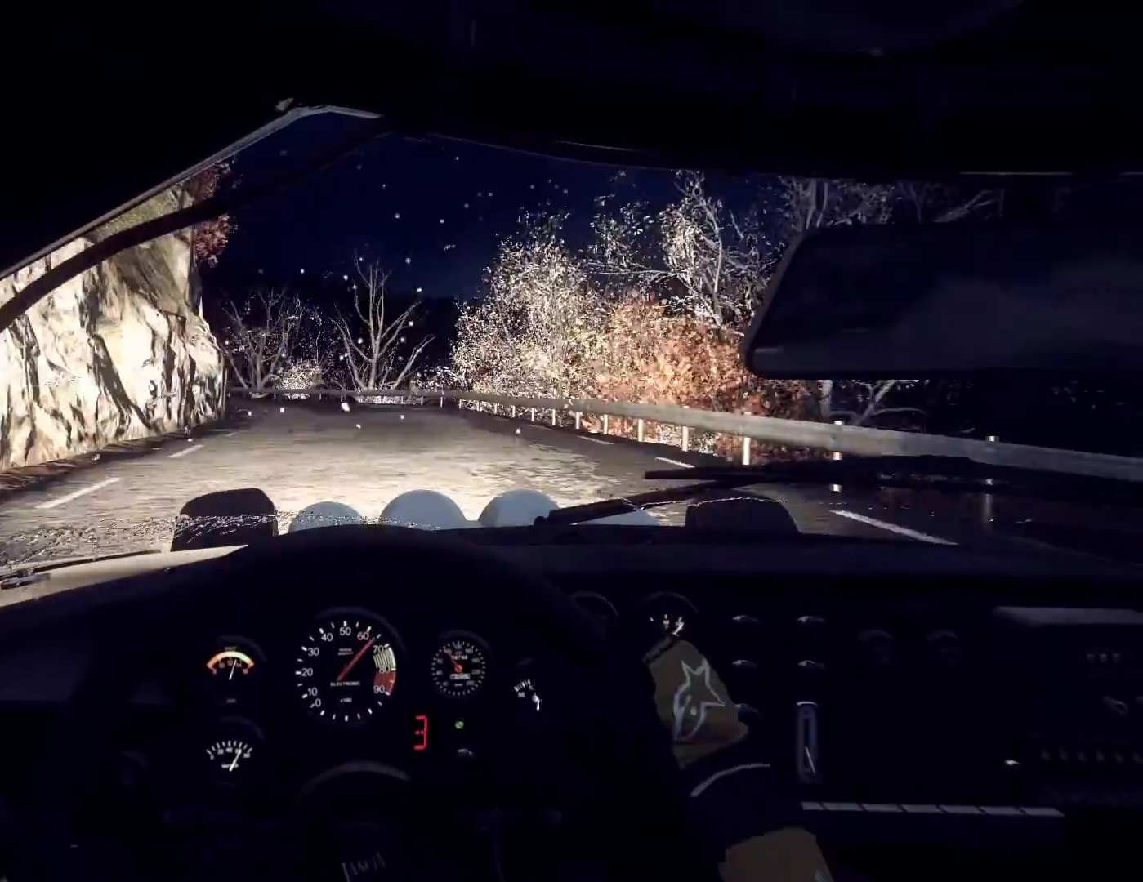
{"buttons": [], "left_stick": "left", "right_stick": "up", "events": [[100, "left_stick", "left"], [333, "left_stick", "center"], [433, "left_stick", "left"]]}
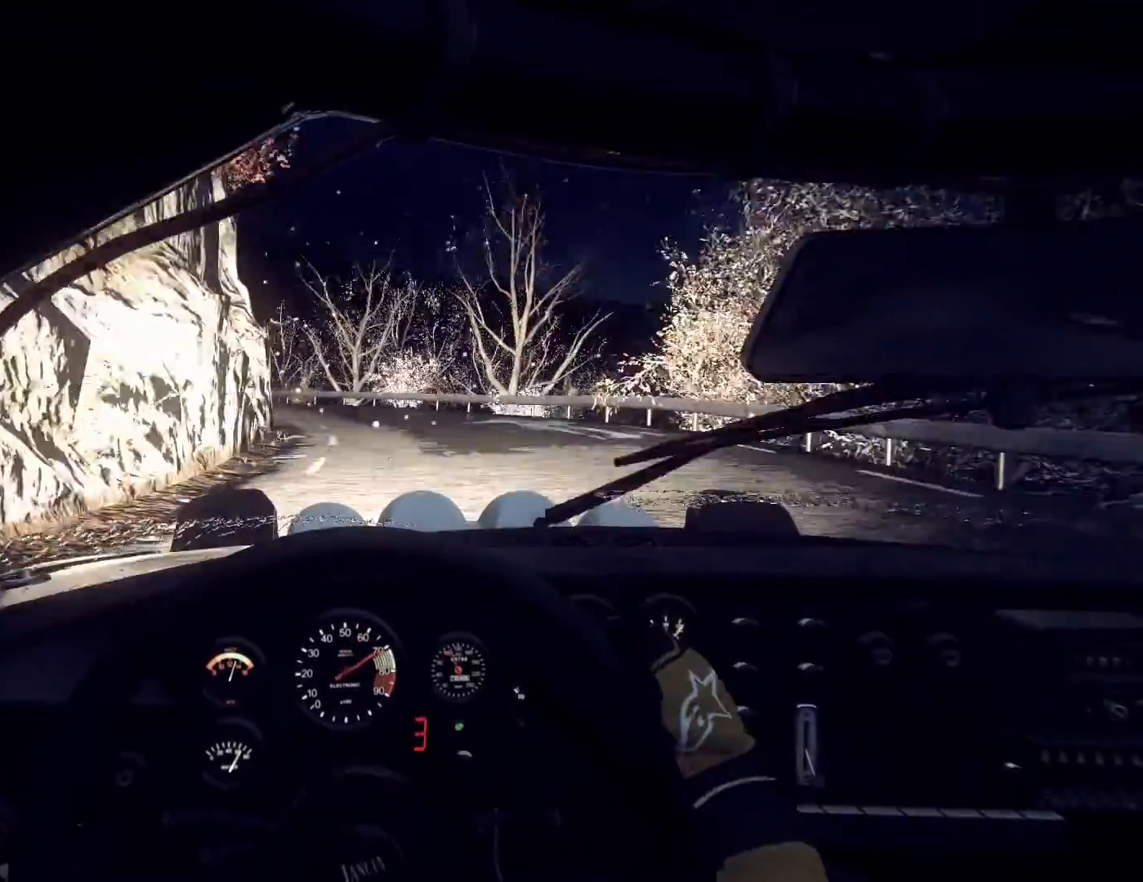
{"buttons": [], "left_stick": "left", "right_stick": "up", "events": [[100, "left_stick", "center"], [167, "right_stick", "center"], [300, "L2", "down"], [367, "left_stick", "left"], [400, "L2", "up"], [433, "right_stick", "up"]]}
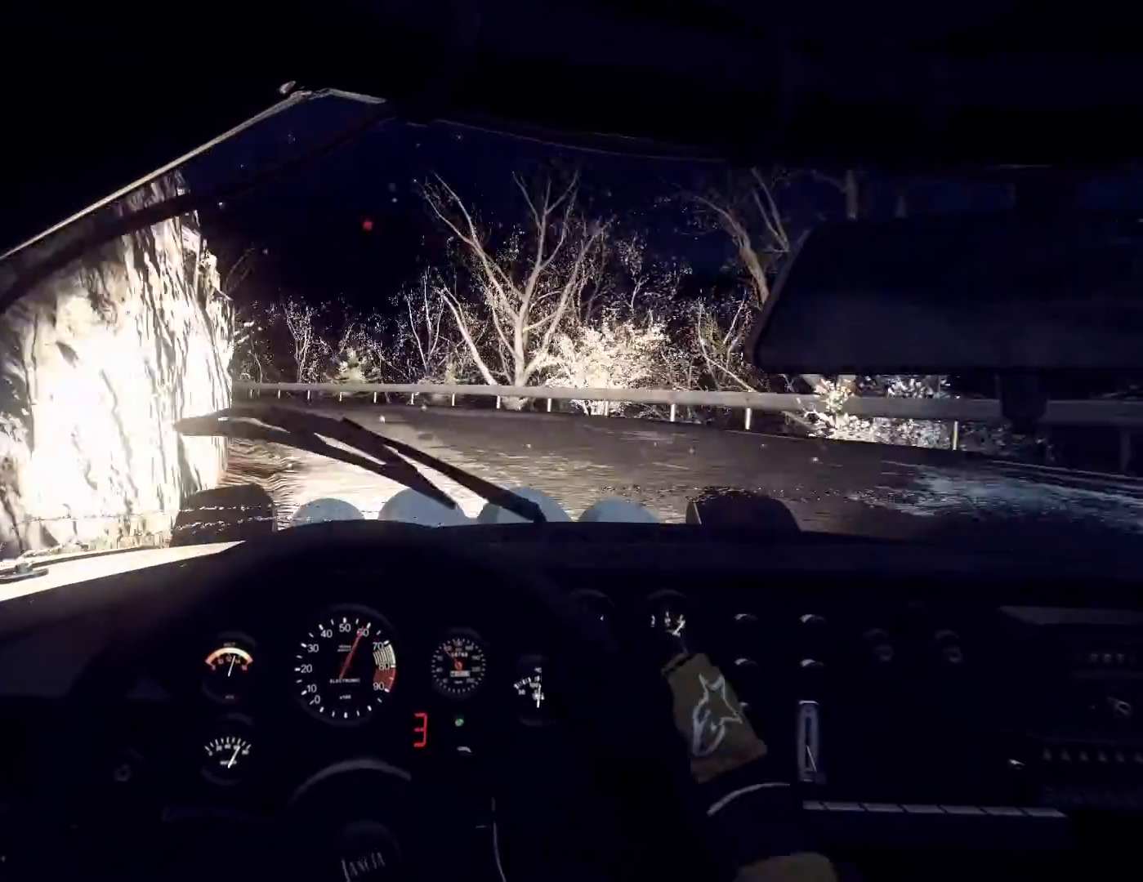
{"buttons": [], "left_stick": "left", "right_stick": "center", "events": [[33, "right_stick", "center"], [167, "left_stick", "center"], [233, "left_stick", "left"], [433, "left_stick", "center"], [500, "left_stick", "left"]]}
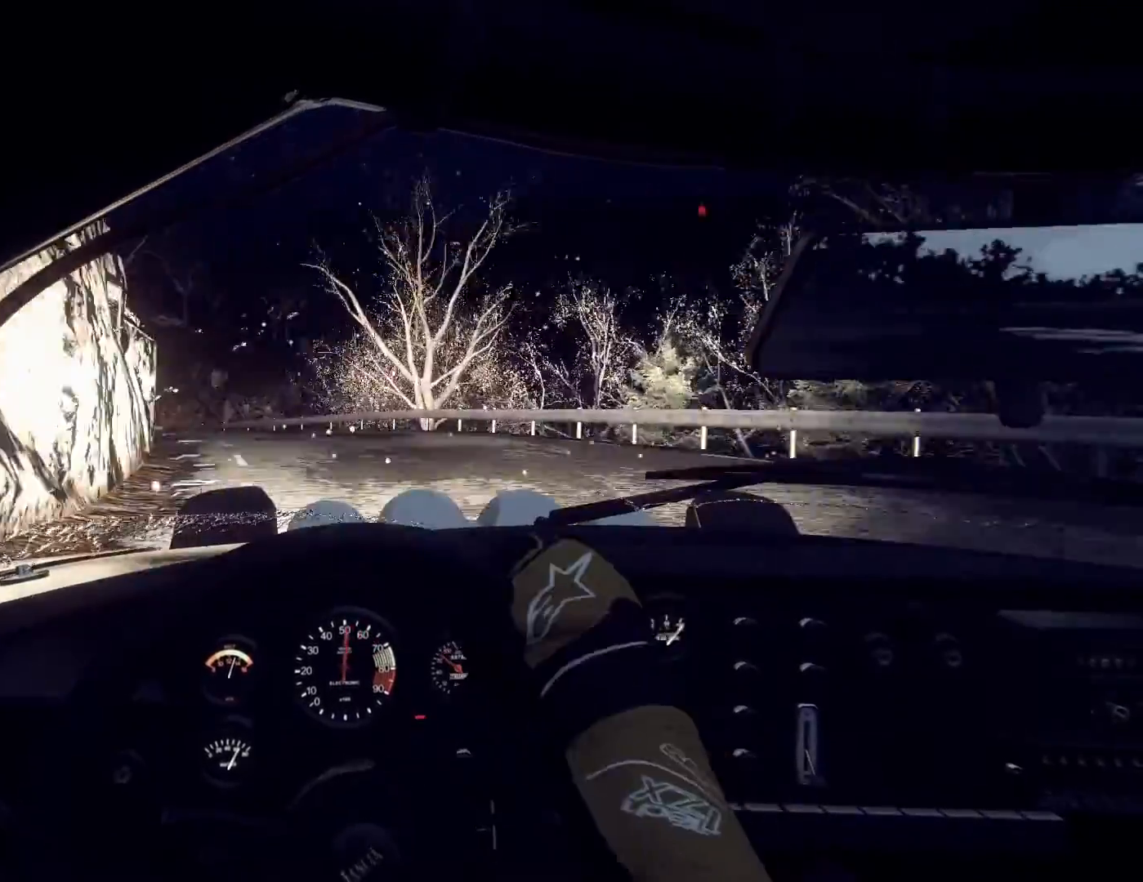
{"buttons": [], "left_stick": "center", "right_stick": "center", "events": [[167, "L1", "down"], [200, "left_stick", "center"], [267, "L1", "up"]]}
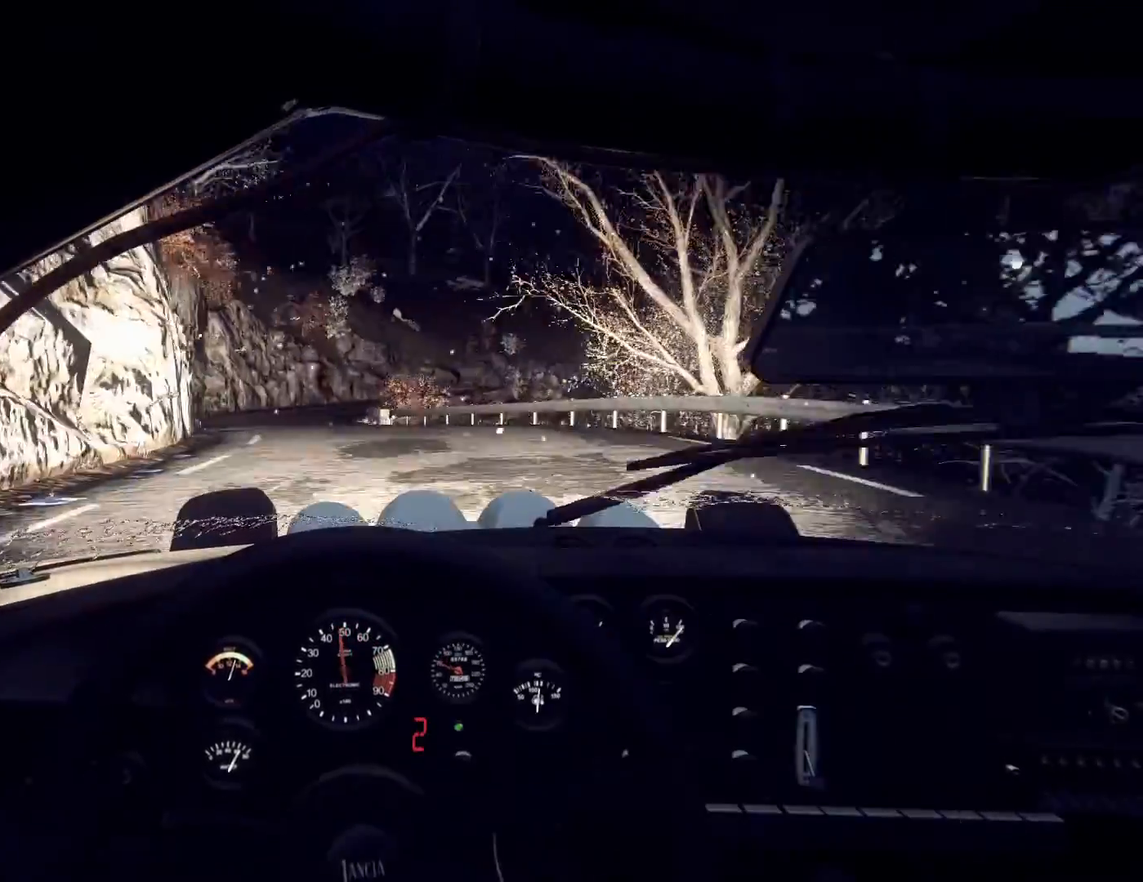
{"buttons": [], "left_stick": "center", "right_stick": "center", "events": [[33, "left_stick", "right"], [200, "left_stick", "center"], [333, "left_stick", "left"], [467, "left_stick", "center"]]}
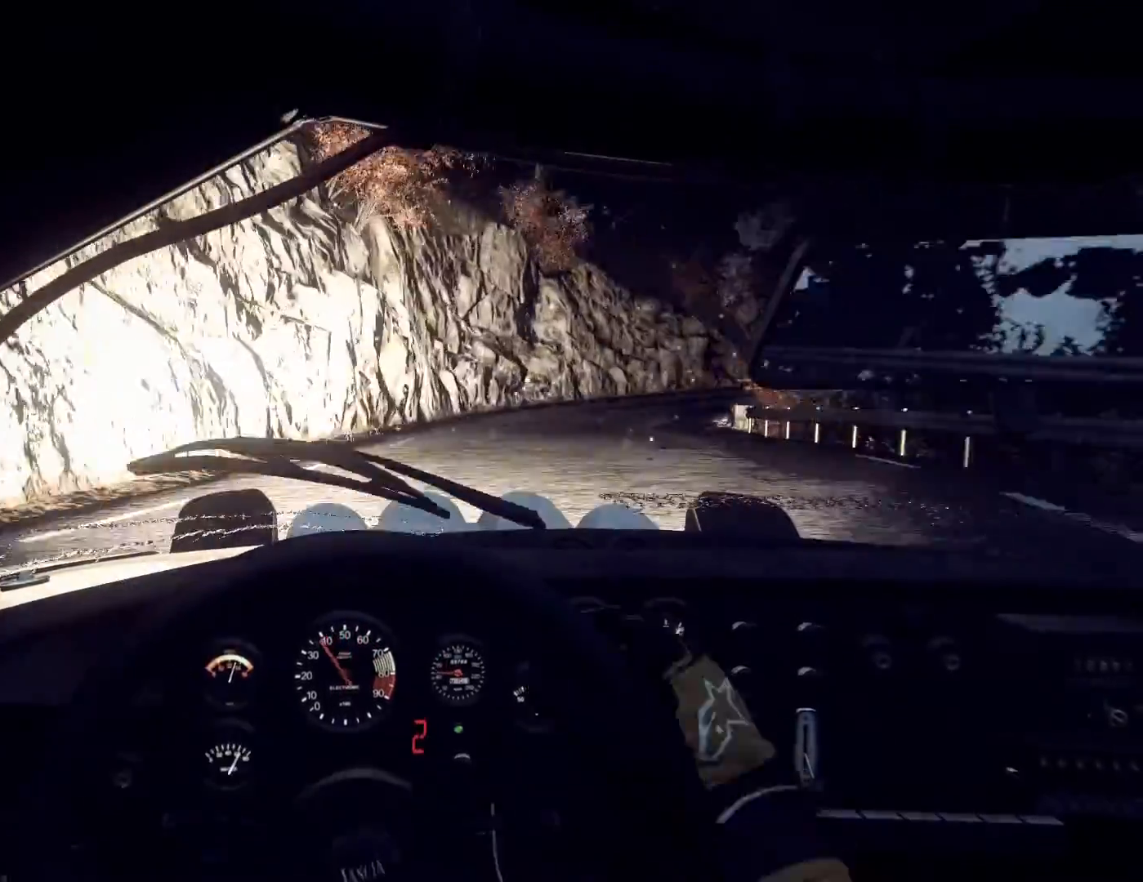
{"buttons": [], "left_stick": "right", "right_stick": "center", "events": [[133, "left_stick", "right"]]}
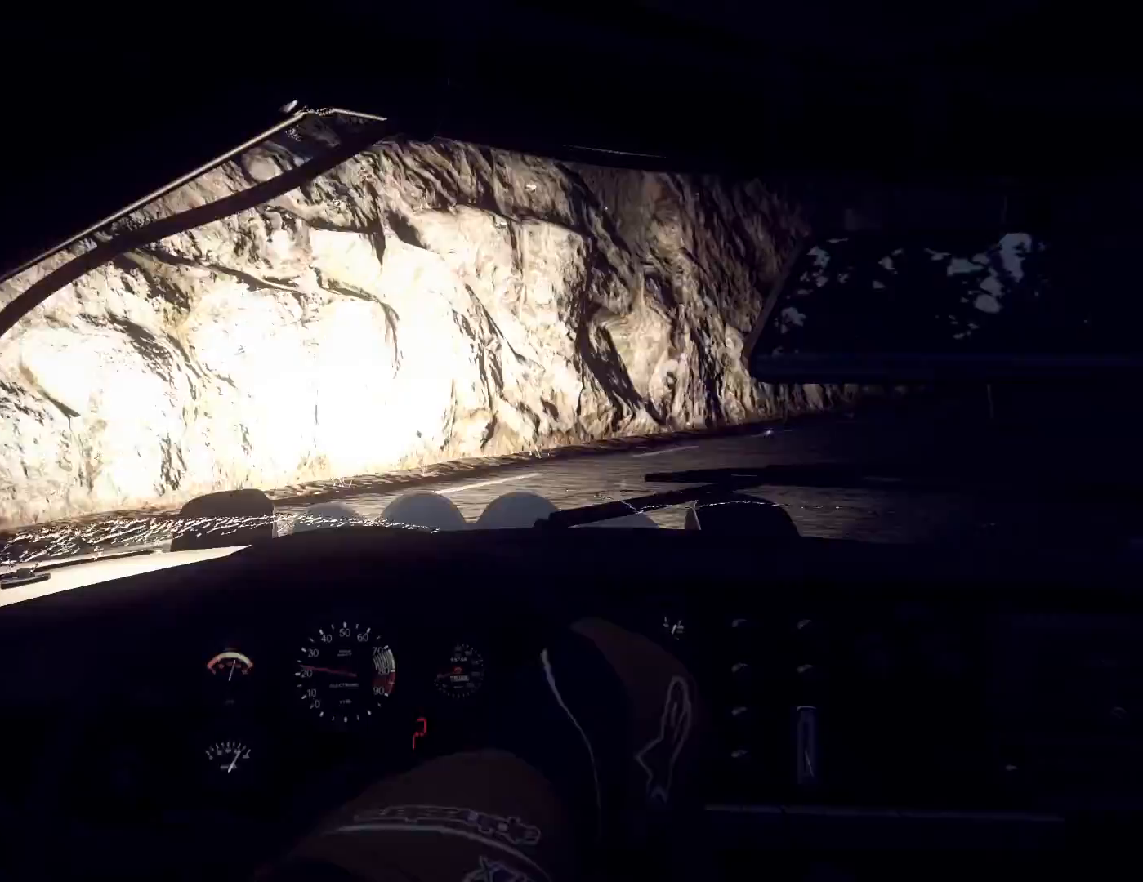
{"buttons": [], "left_stick": "right", "right_stick": "center", "events": []}
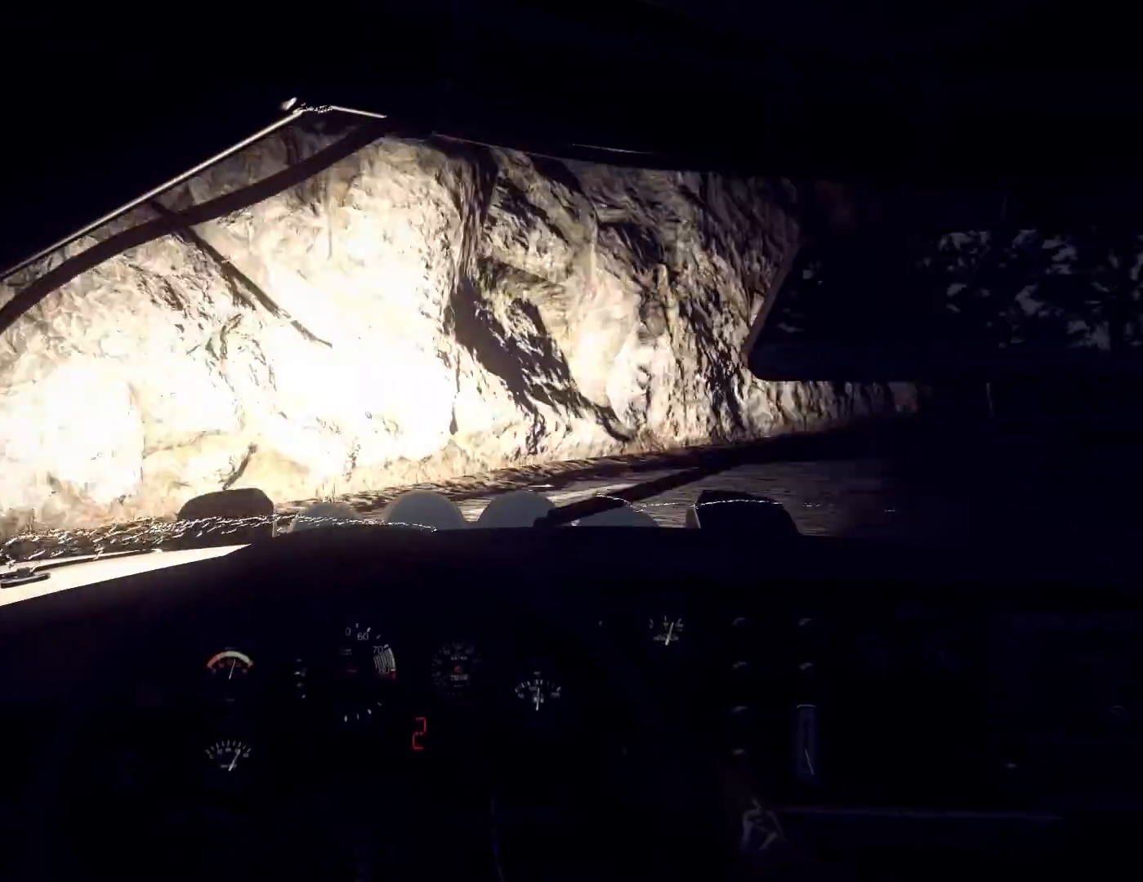
{"buttons": [], "left_stick": "left", "right_stick": "up", "events": [[33, "L1", "down"], [133, "L1", "up"], [233, "right_stick", "up"], [267, "left_stick", "center"], [433, "left_stick", "left"]]}
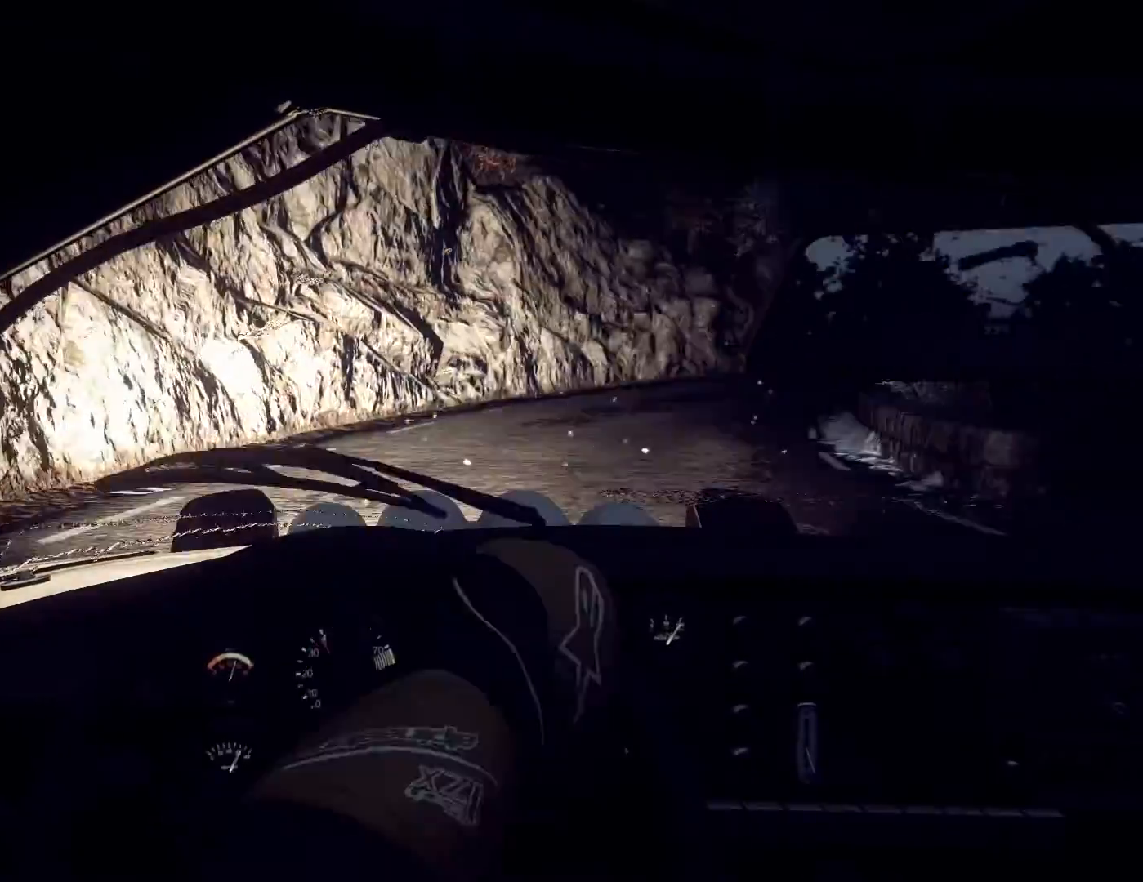
{"buttons": [], "left_stick": "right", "right_stick": "up", "events": [[133, "left_stick", "center"], [333, "left_stick", "right"]]}
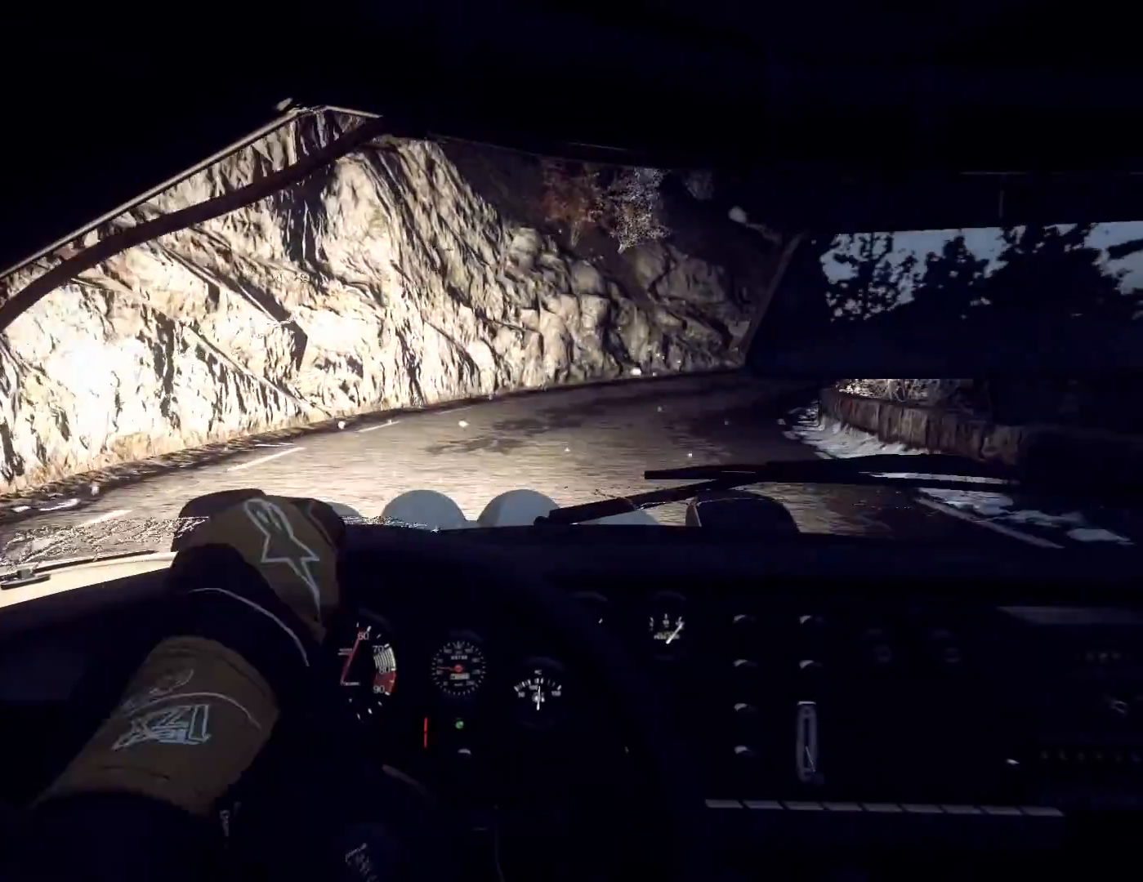
{"buttons": [], "left_stick": "center", "right_stick": "up", "events": [[67, "left_stick", "center"], [200, "left_stick", "right"], [333, "left_stick", "center"]]}
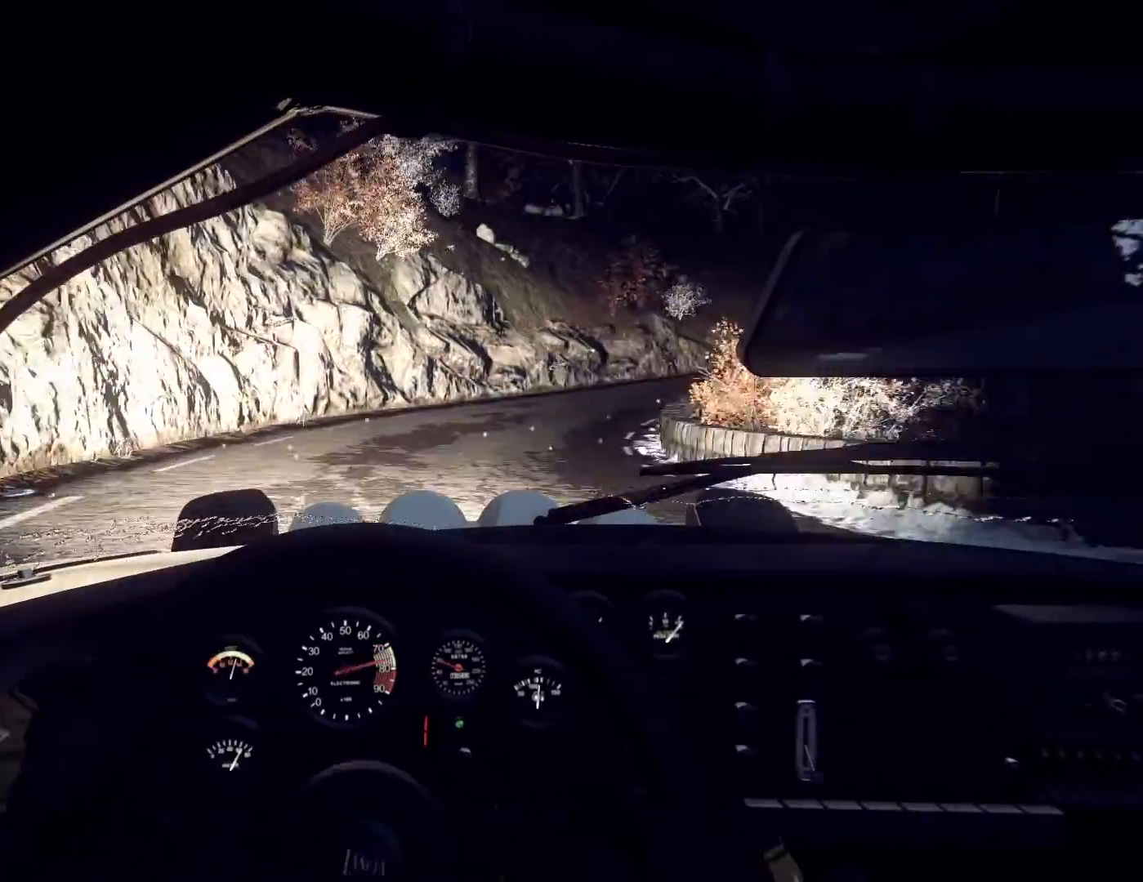
{"buttons": [], "left_stick": "right", "right_stick": "up", "events": [[33, "R1", "down"], [133, "R1", "up"], [133, "left_stick", "right"], [233, "left_stick", "center"], [367, "left_stick", "right"]]}
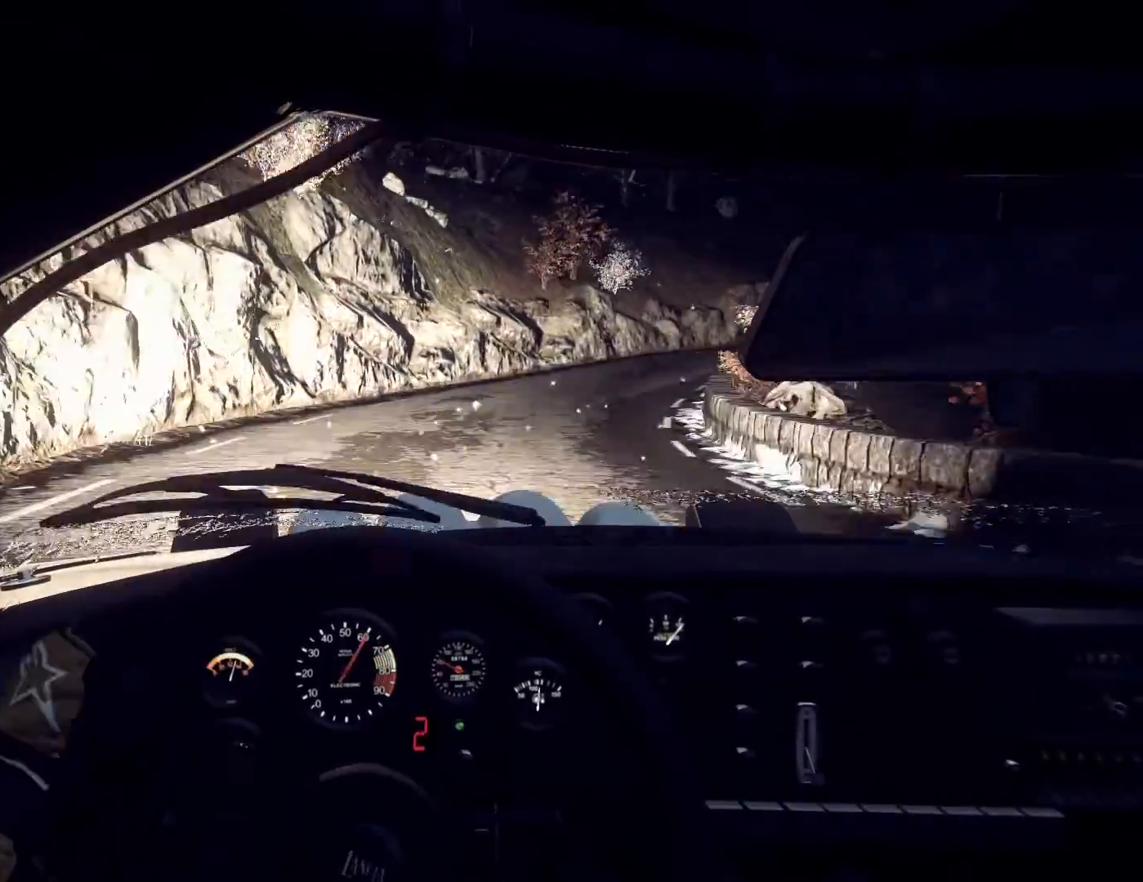
{"buttons": [], "left_stick": "center", "right_stick": "up", "events": [[133, "left_stick", "center"], [267, "left_stick", "right"], [500, "left_stick", "center"]]}
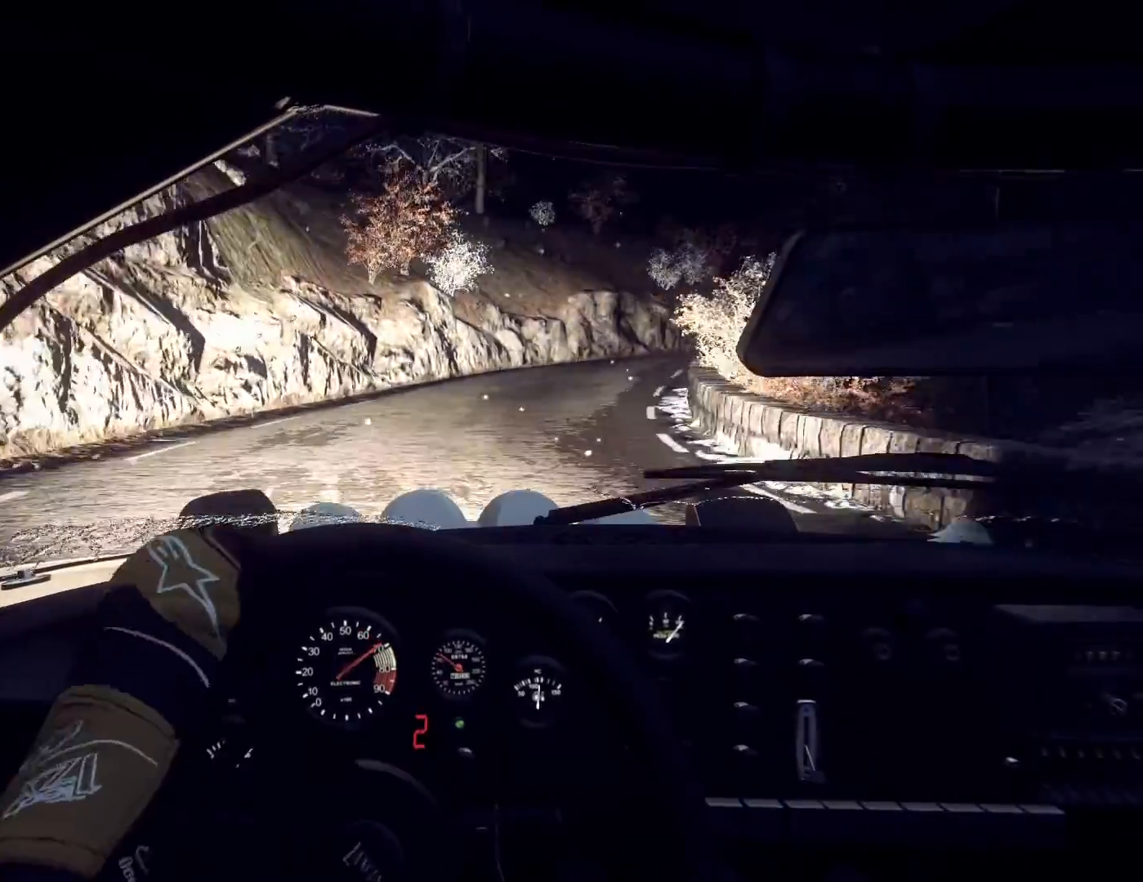
{"buttons": [], "left_stick": "right", "right_stick": "center", "events": [[67, "left_stick", "right"], [100, "right_stick", "center"], [300, "right_stick", "up"], [367, "left_stick", "center"], [433, "left_stick", "right"], [433, "right_stick", "center"]]}
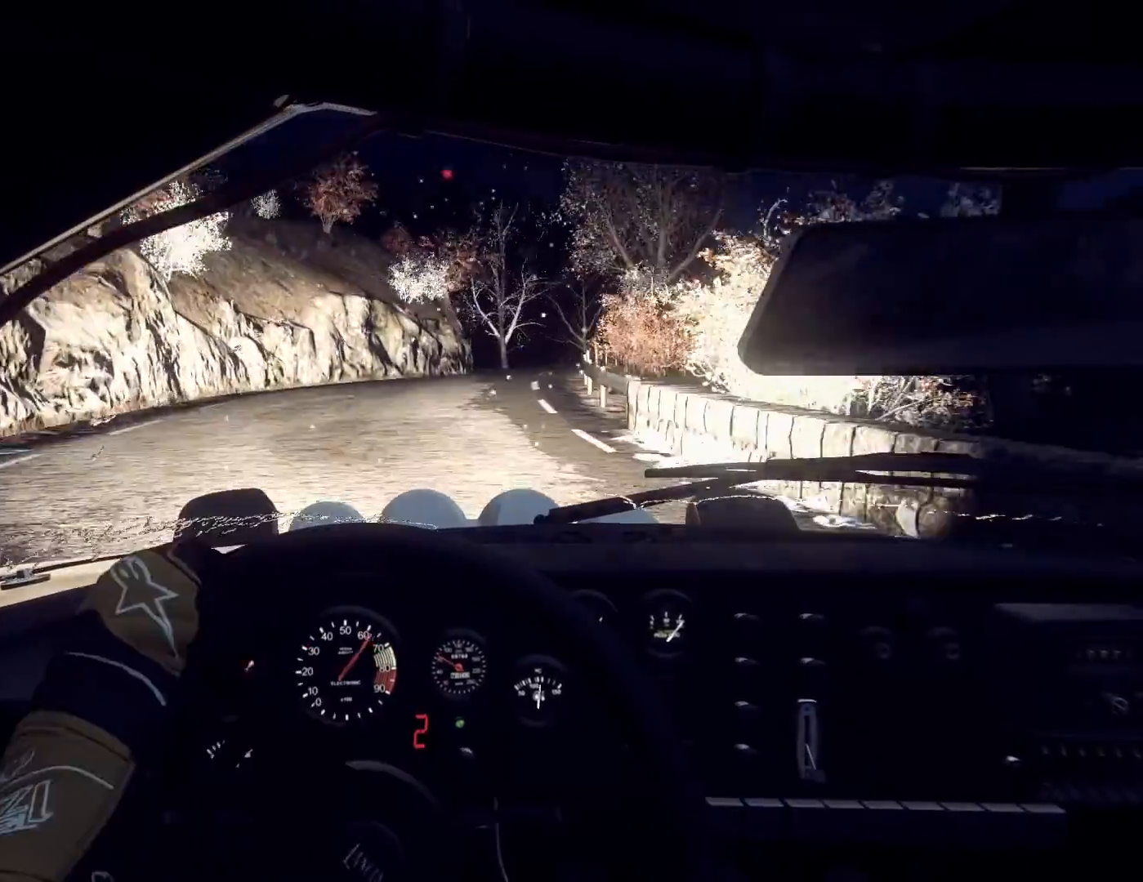
{"buttons": [], "left_stick": "left", "right_stick": "up", "events": [[133, "left_stick", "center"], [133, "right_stick", "up"], [300, "left_stick", "left"]]}
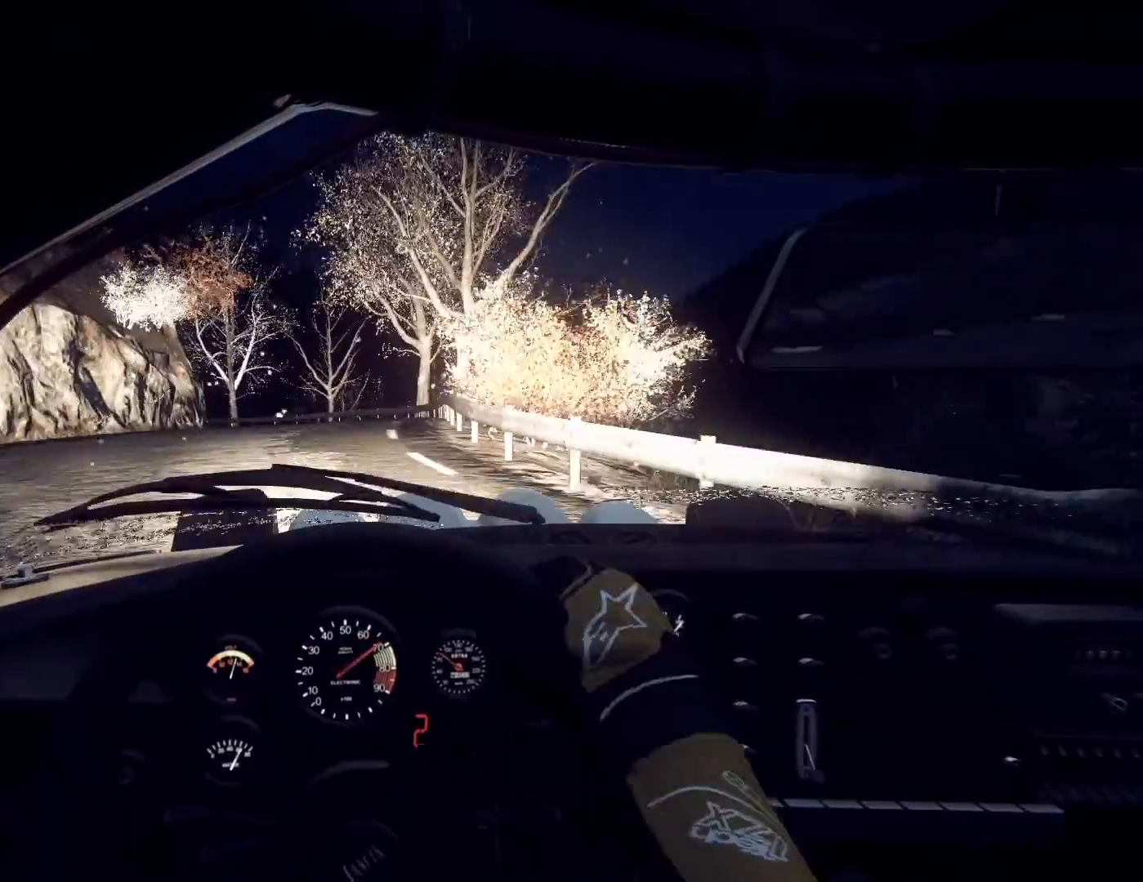
{"buttons": ["R1"], "left_stick": "center", "right_stick": "up", "events": [[33, "left_stick", "center"], [167, "left_stick", "left"], [300, "left_stick", "center"], [467, "R1", "down"]]}
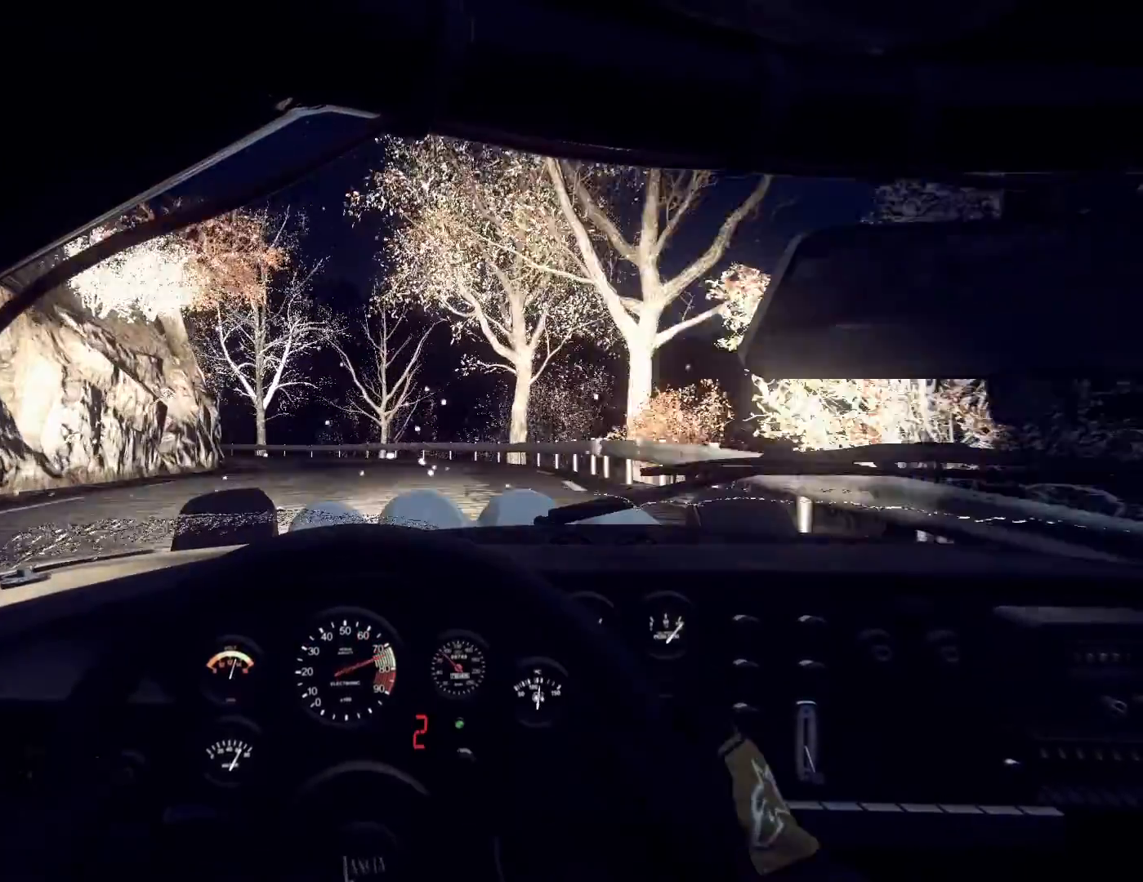
{"buttons": [], "left_stick": "right", "right_stick": "up", "events": [[33, "R1", "up"], [200, "left_stick", "left"], [500, "left_stick", "right"]]}
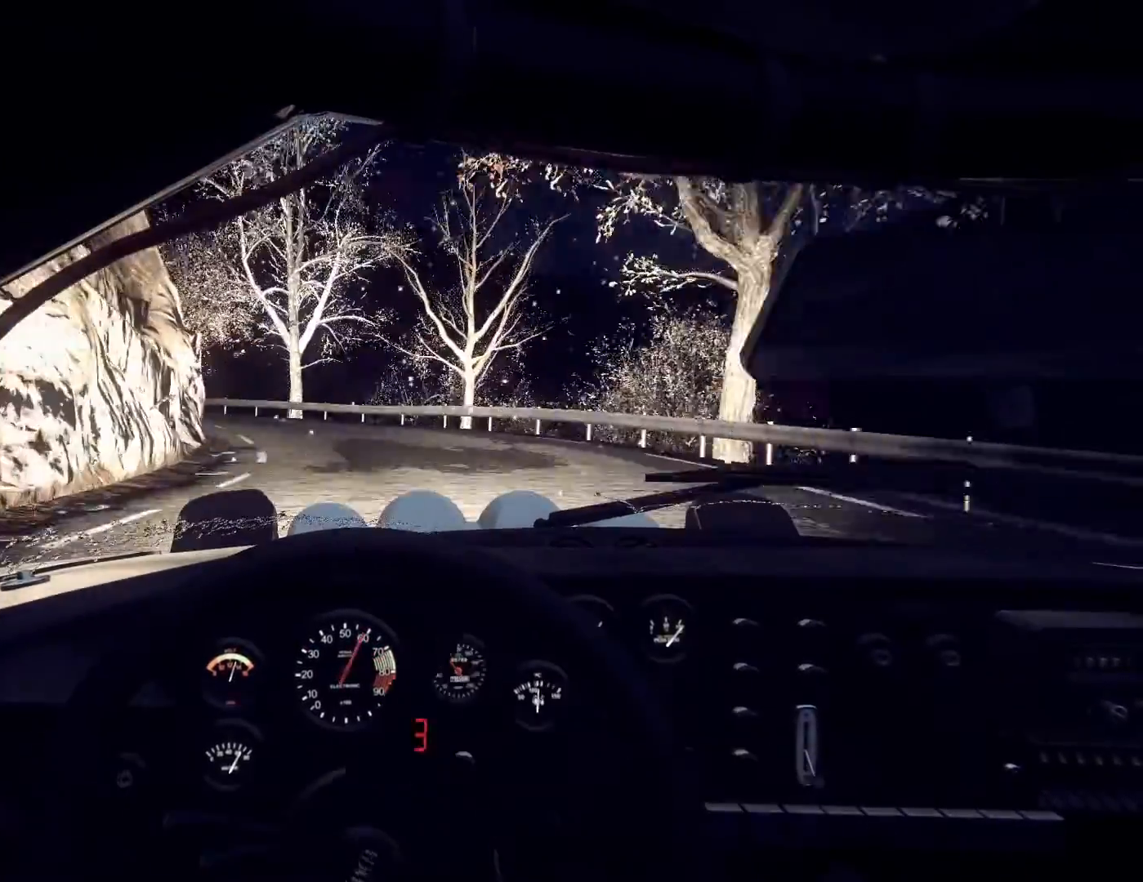
{"buttons": [], "left_stick": "left", "right_stick": "center", "events": [[67, "left_stick", "center"], [67, "right_stick", "center"], [167, "left_stick", "left"]]}
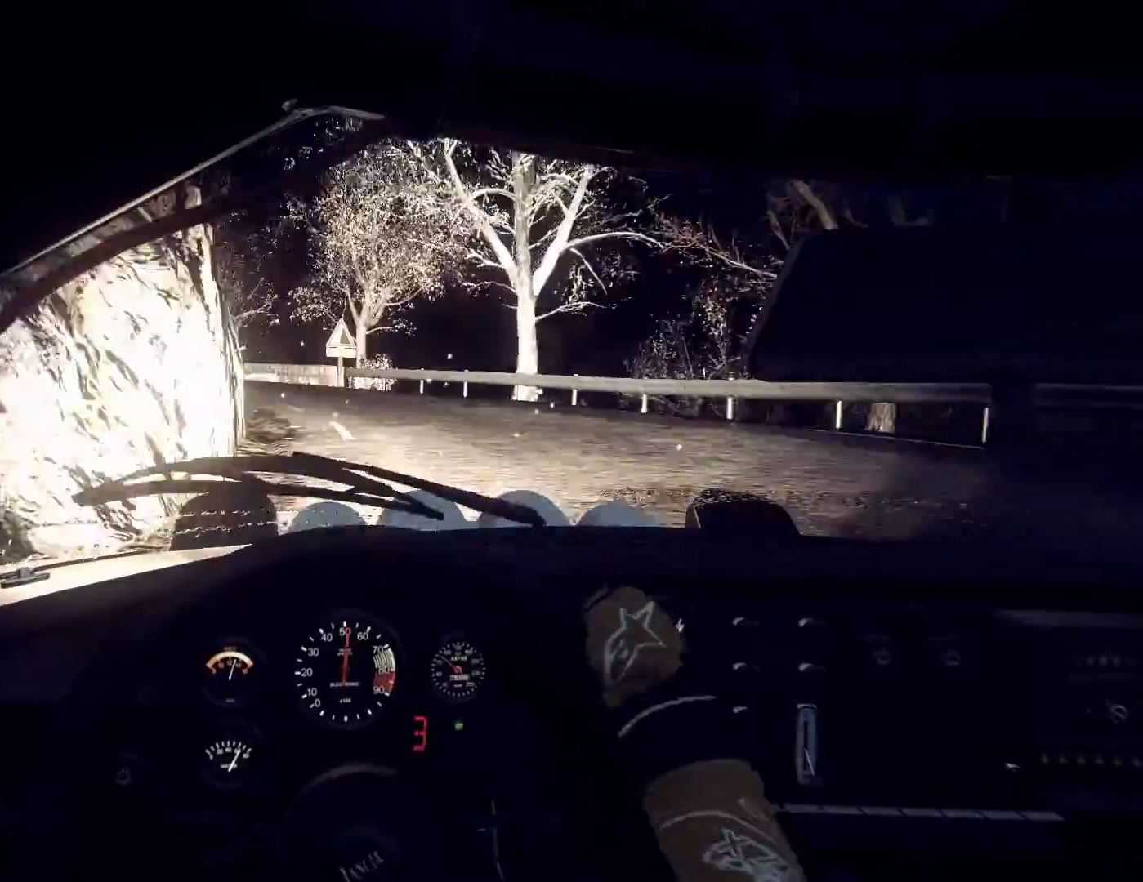
{"buttons": [], "left_stick": "right", "right_stick": "center", "events": [[67, "L2", "down"], [167, "L2", "up"], [267, "L1", "down"], [267, "left_stick", "center"], [300, "L1", "up"], [500, "left_stick", "right"]]}
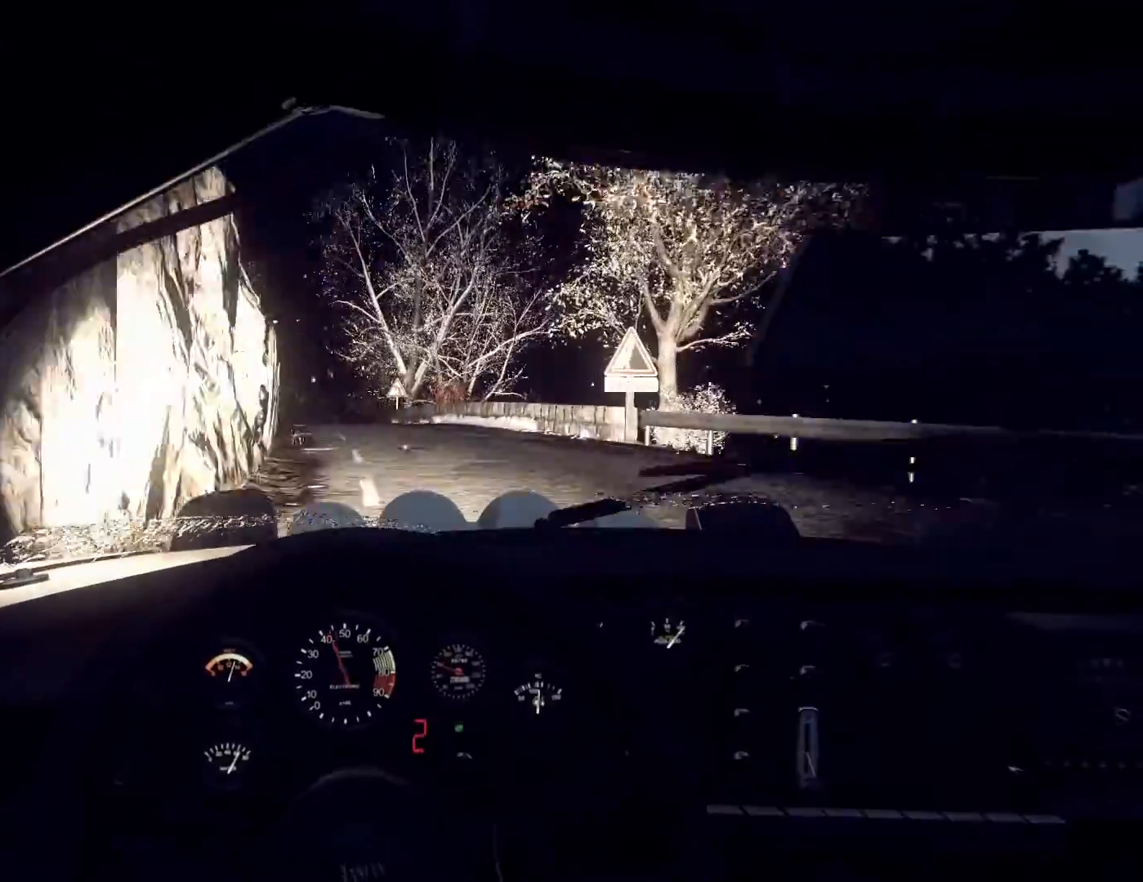
{"buttons": [], "left_stick": "down-left", "right_stick": "up", "events": [[133, "right_stick", "up"], [167, "left_stick", "center"], [267, "left_stick", "right"], [400, "left_stick", "center"], [500, "left_stick", "down-left"]]}
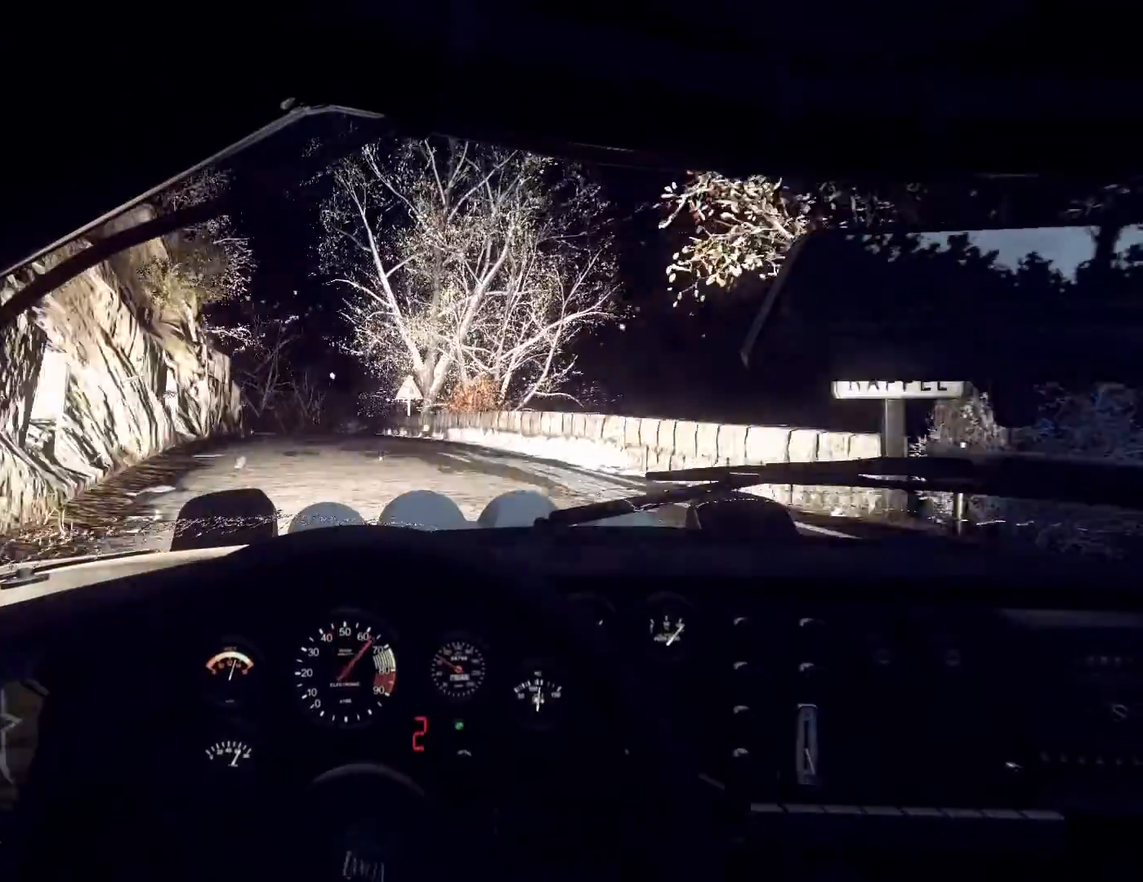
{"buttons": ["R1"], "left_stick": "center", "right_stick": "up", "events": [[167, "left_stick", "center"], [300, "left_stick", "left"], [400, "left_stick", "center"], [500, "R1", "down"]]}
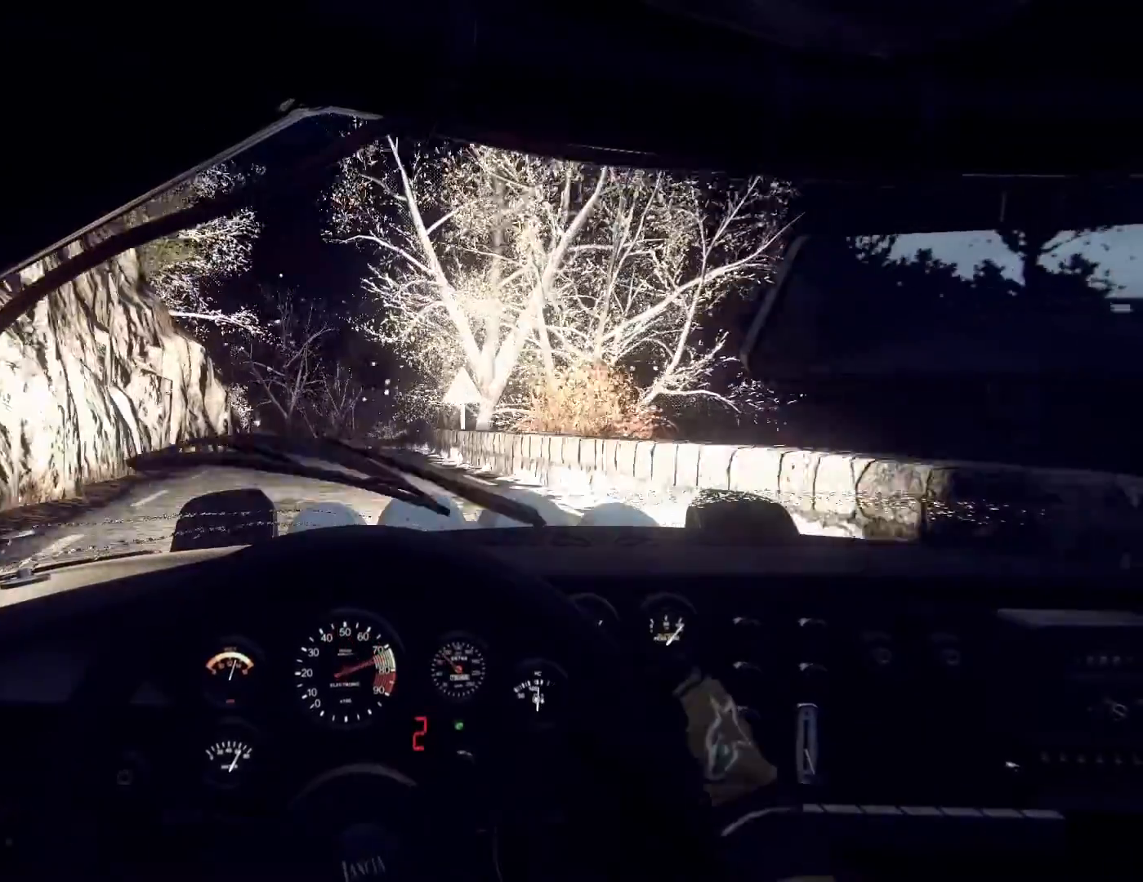
{"buttons": [], "left_stick": "right", "right_stick": "up", "events": [[100, "R1", "up"], [467, "left_stick", "right"]]}
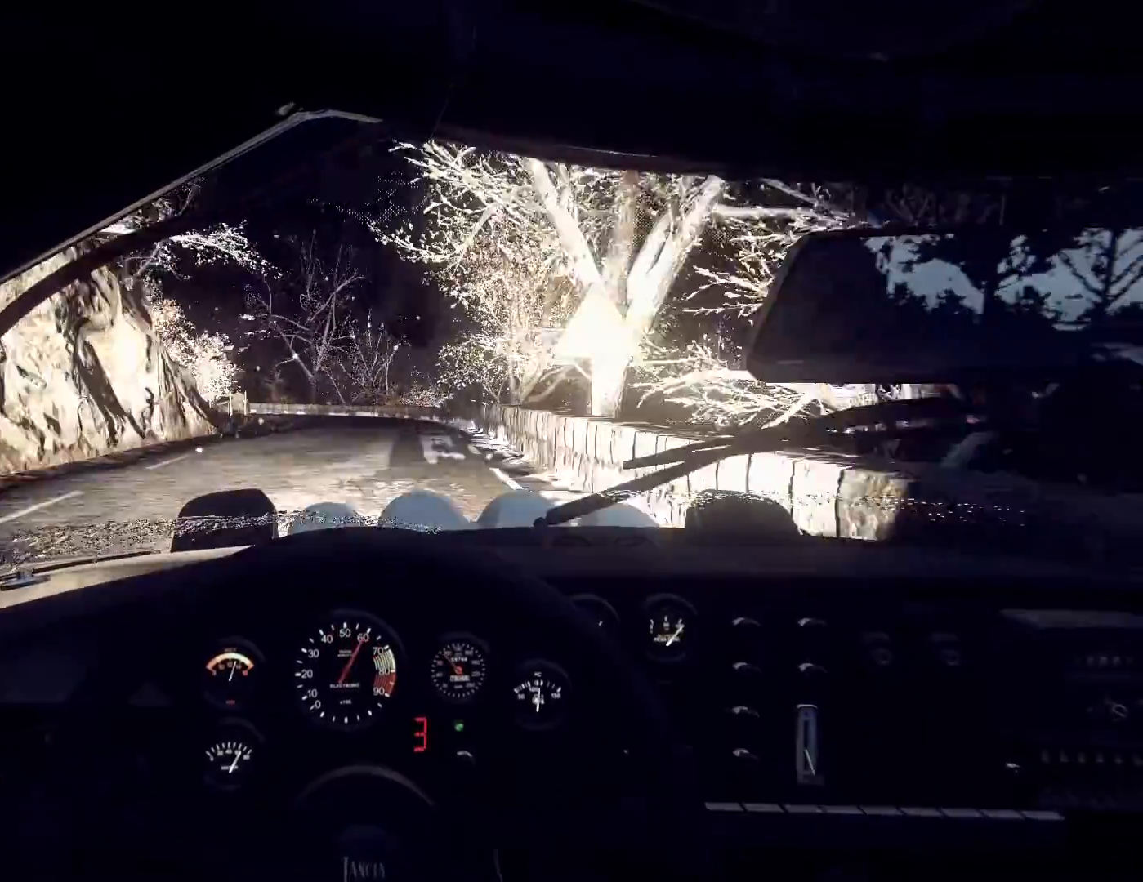
{"buttons": ["L2"], "left_stick": "center", "right_stick": "center", "events": [[100, "left_stick", "center"], [200, "left_stick", "down-left"], [300, "left_stick", "center"], [367, "L2", "down"], [367, "right_stick", "center"]]}
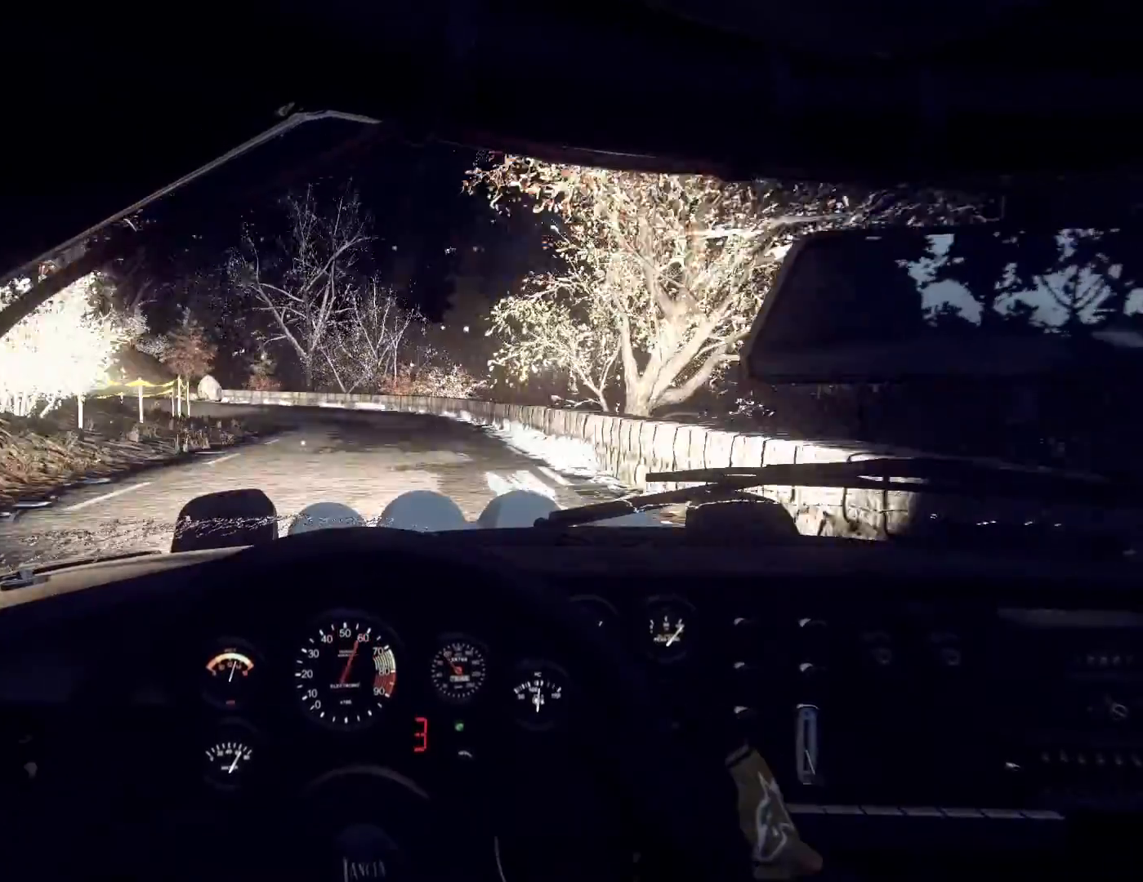
{"buttons": ["L2"], "left_stick": "center", "right_stick": "center", "events": [[33, "L2", "up"], [100, "L2", "down"], [133, "left_stick", "left"], [267, "L1", "down"], [300, "L2", "up"], [367, "L1", "up"], [400, "left_stick", "center"], [500, "L2", "down"]]}
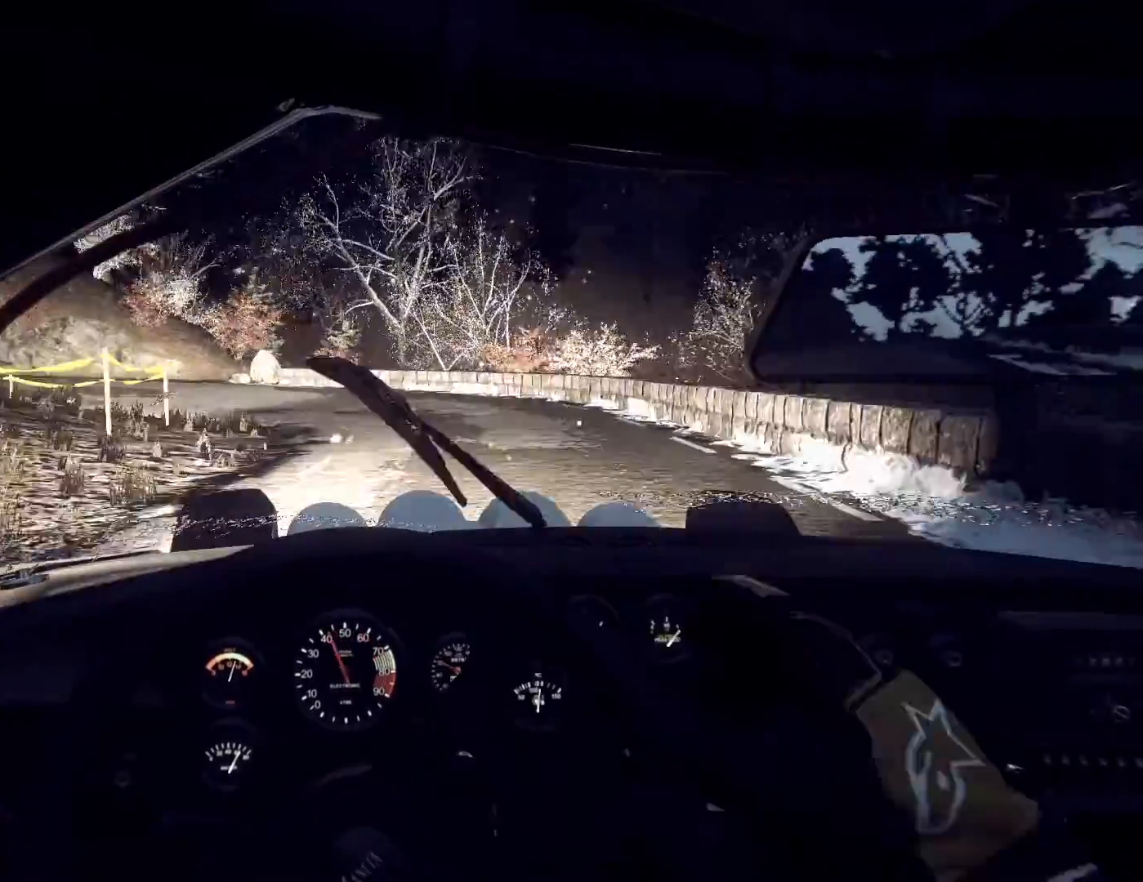
{"buttons": ["L2"], "left_stick": "left", "right_stick": "center", "events": [[33, "left_stick", "left"], [67, "L2", "up"], [133, "right_stick", "up"], [200, "left_stick", "down-left"], [333, "left_stick", "center"], [400, "L2", "down"], [433, "left_stick", "left"], [433, "right_stick", "center"]]}